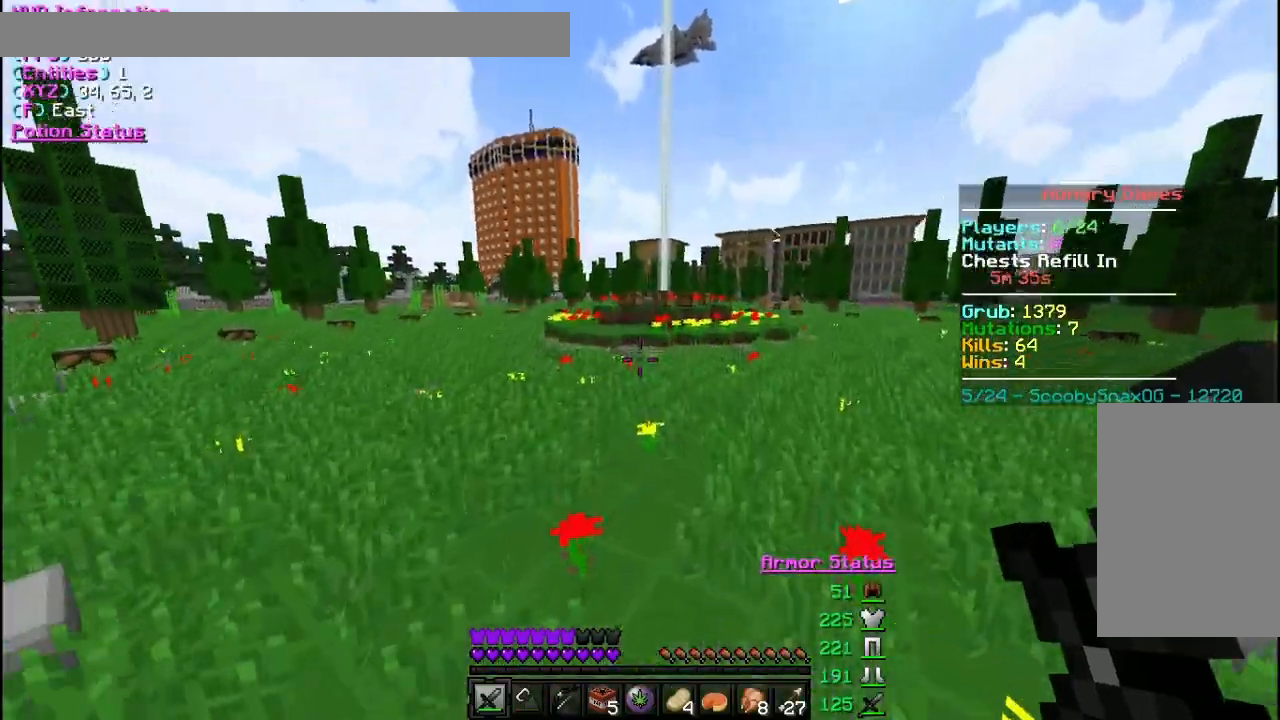
Gameplay with keyboard and mouse; each line is a JSON object with the keys and mouse buttons held at the frame after it. "events" lists presses ("down") and releases ("up") of "a", "d", "s", "w", "mouse_left" and "mouse_right" between this image and that frame as [ms after this image, input, new state], when the widget could be followed in between. "mouse_left", "mouse_right" = the "left", "right" buttons of the "mouse" list. No other keys are recorded. Fast repeated clicks can show as one long hold. Mouse movement is not recorded.
{"keys": ["w"], "mouse": [], "events": []}
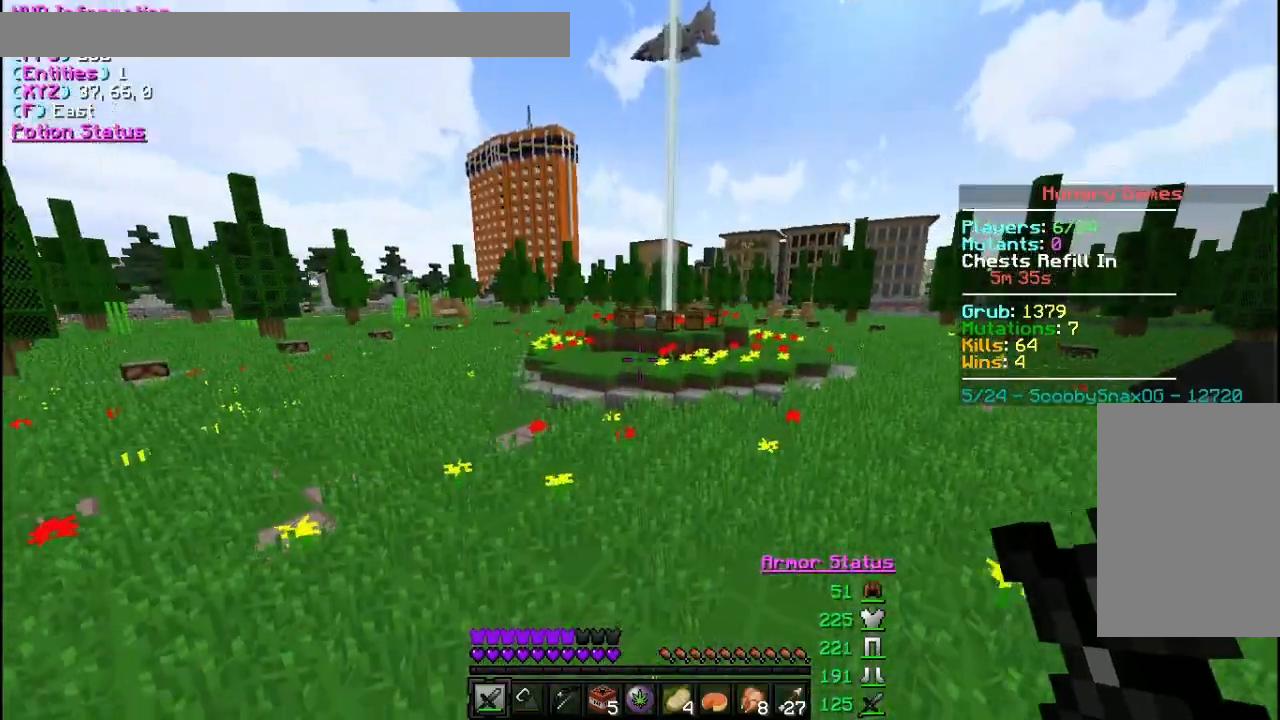
{"keys": ["w"], "mouse": [], "events": []}
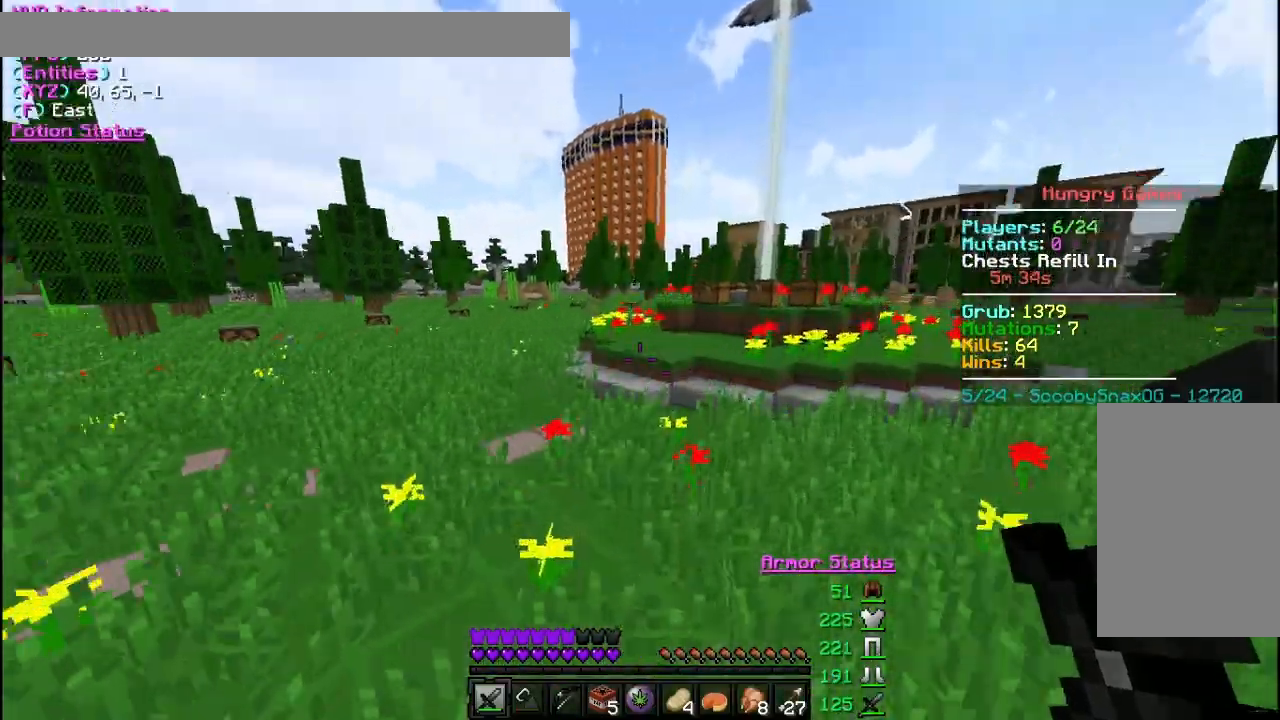
{"keys": ["w"], "mouse": [], "events": []}
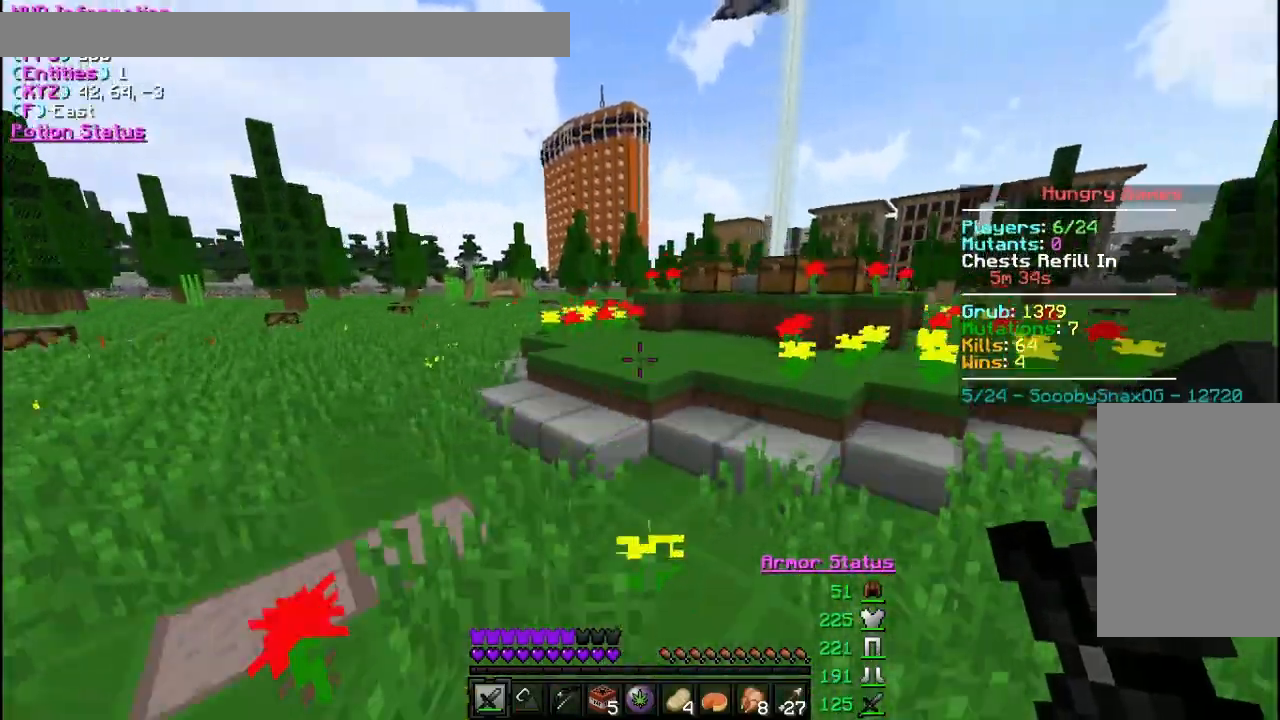
{"keys": ["a", "w"], "mouse": [], "events": [[67, "a", "down"]]}
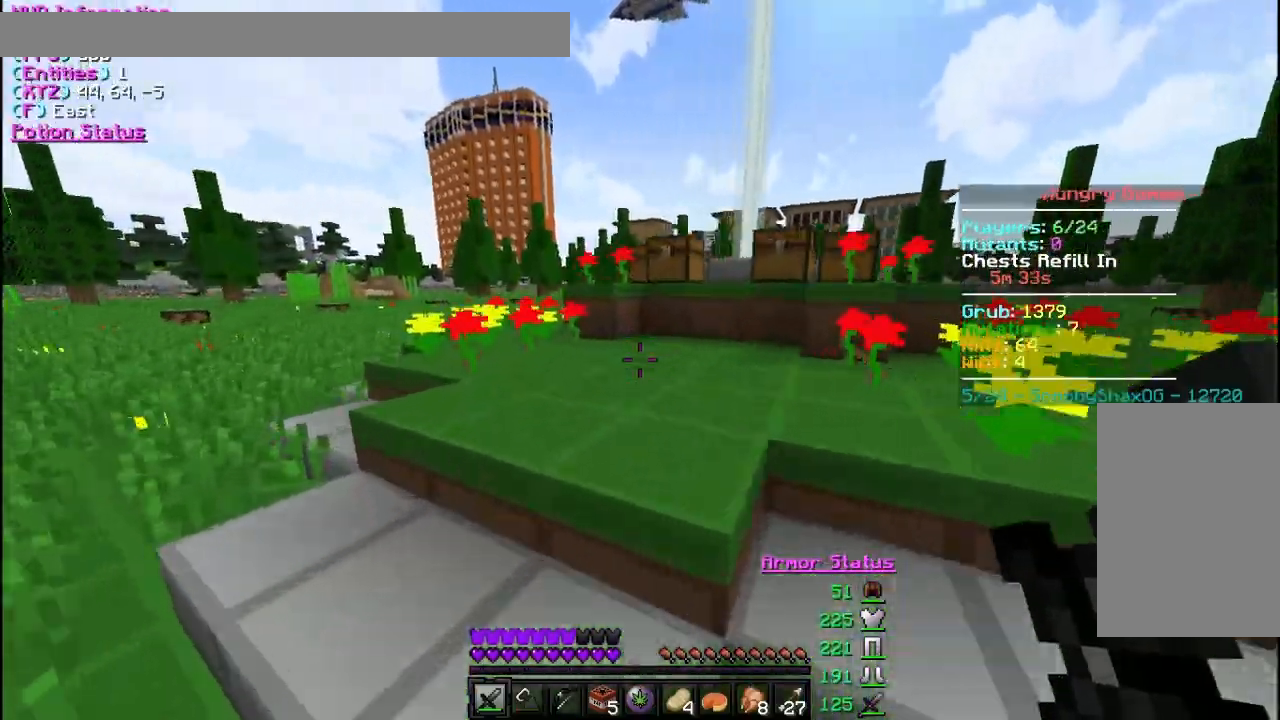
{"keys": ["w"], "mouse": [], "events": [[33, "a", "up"]]}
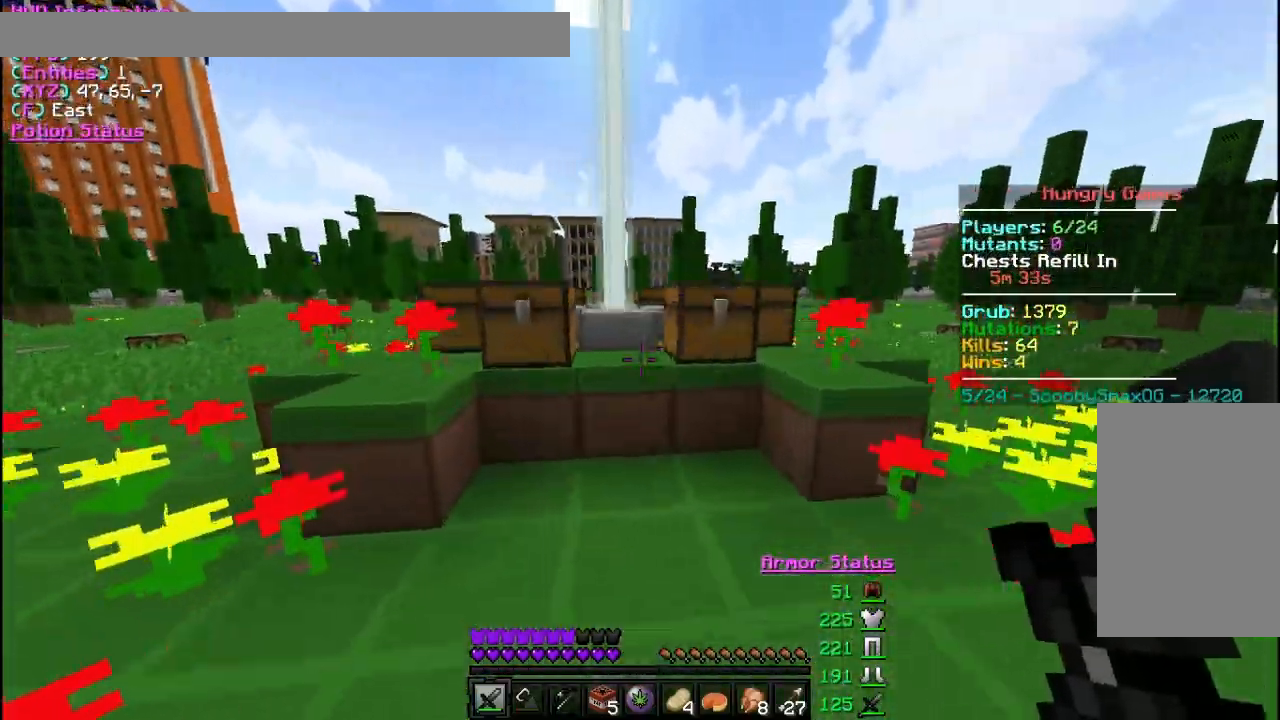
{"keys": ["w"], "mouse": [], "events": []}
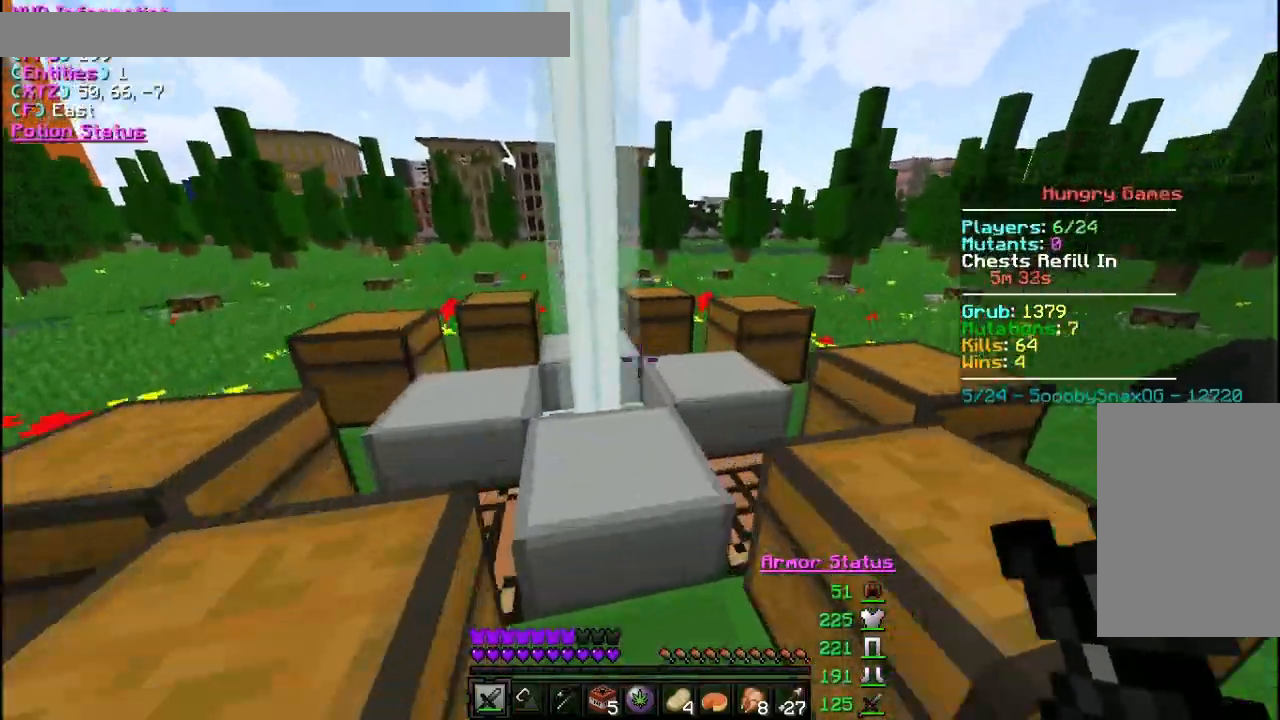
{"keys": [], "mouse": [], "events": [[133, "a", "down"], [300, "w", "up"], [367, "a", "up"]]}
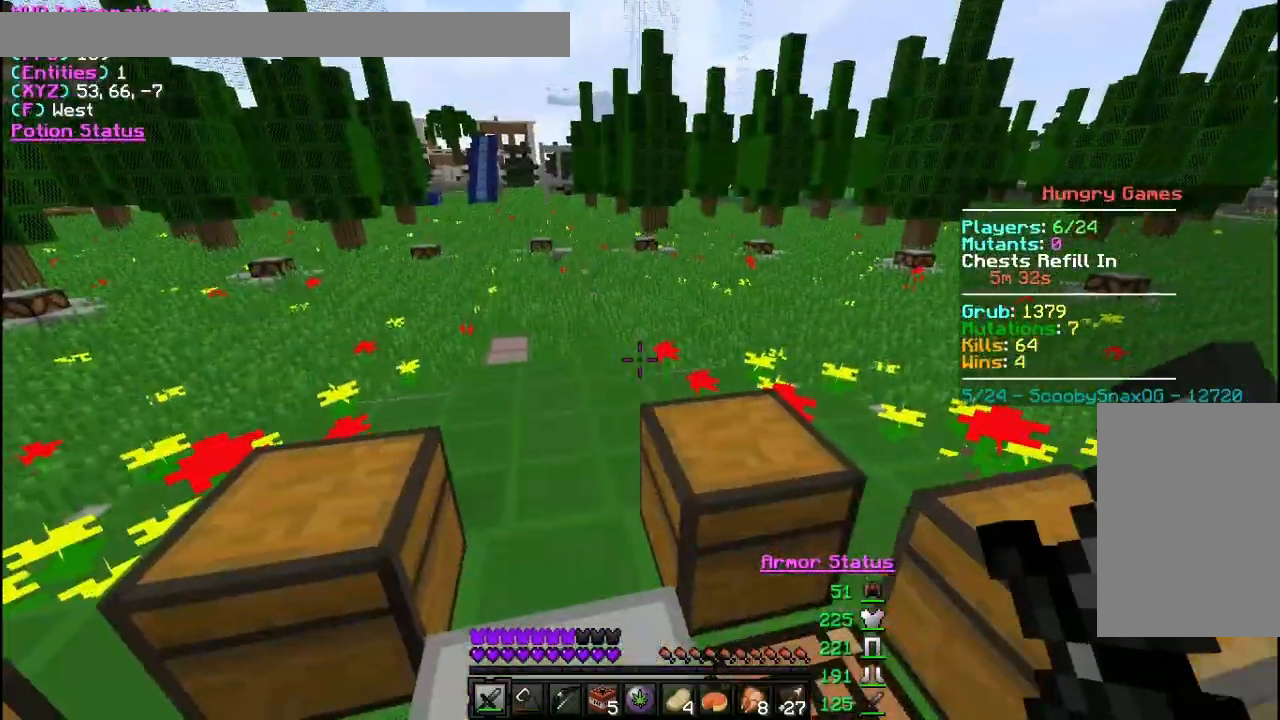
{"keys": [], "mouse": [], "events": [[167, "w", "down"], [367, "w", "up"]]}
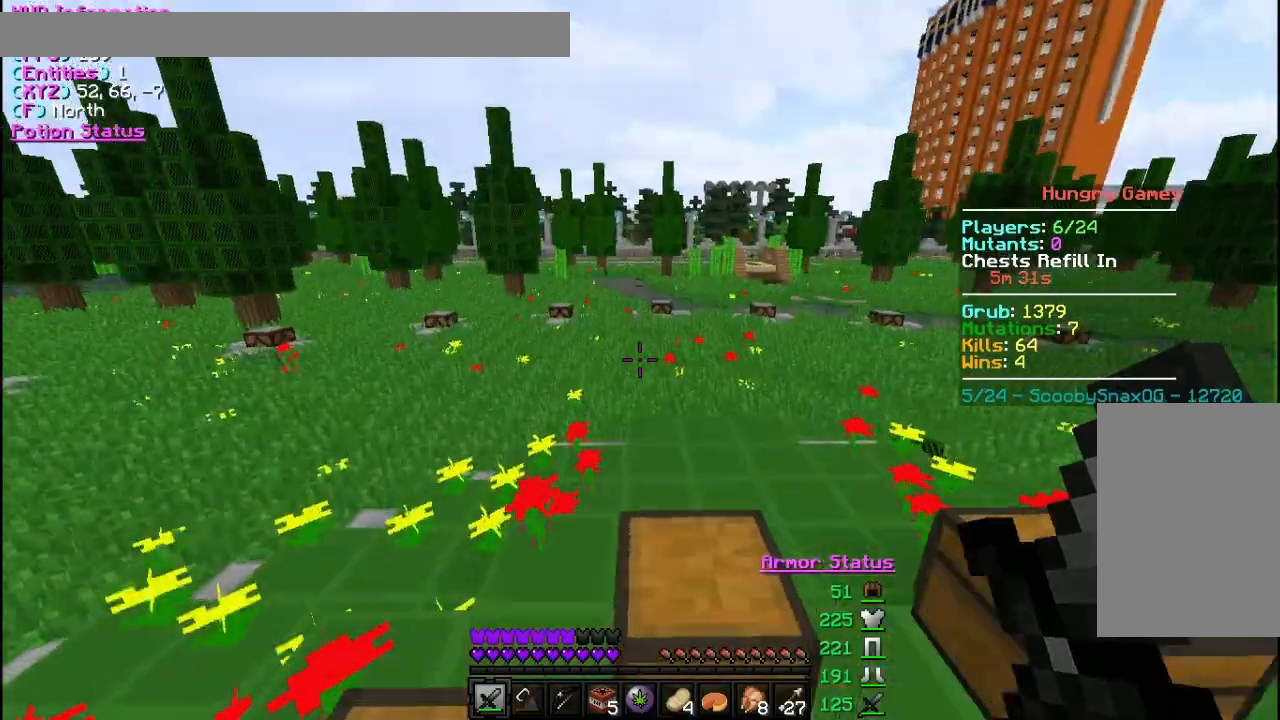
{"keys": [], "mouse": [], "events": []}
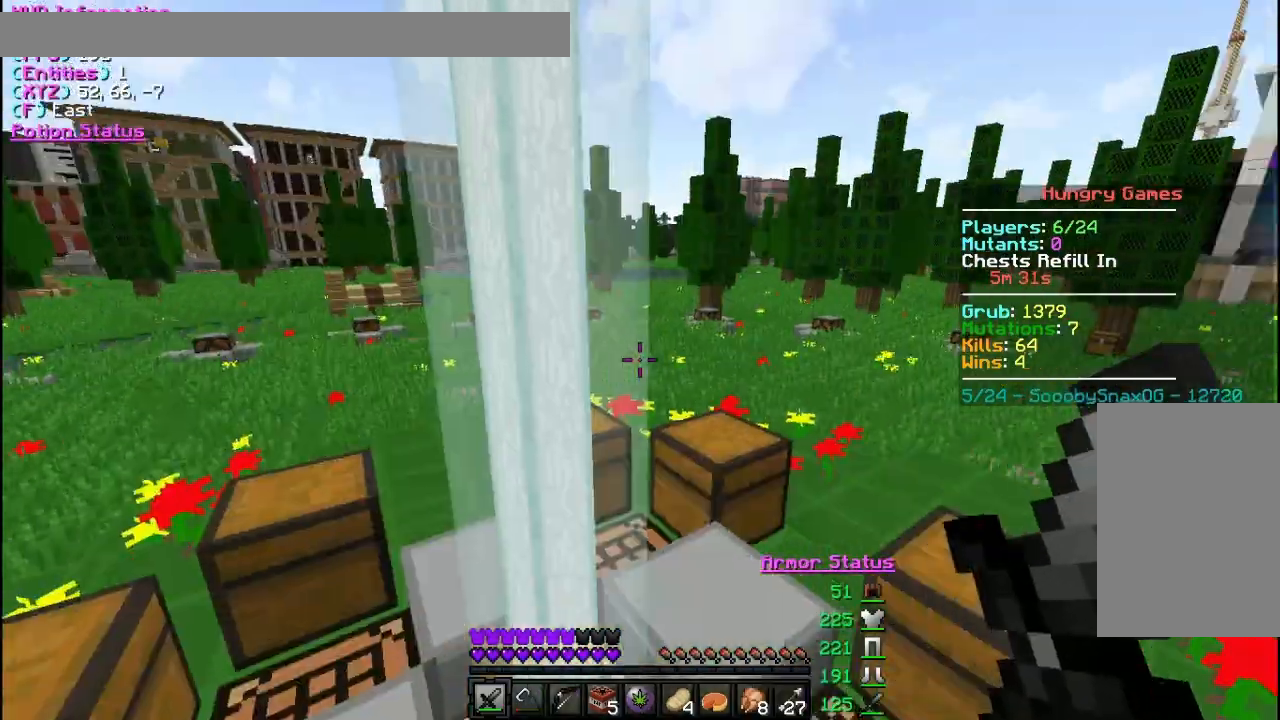
{"keys": ["d"], "mouse": [], "events": [[400, "d", "down"]]}
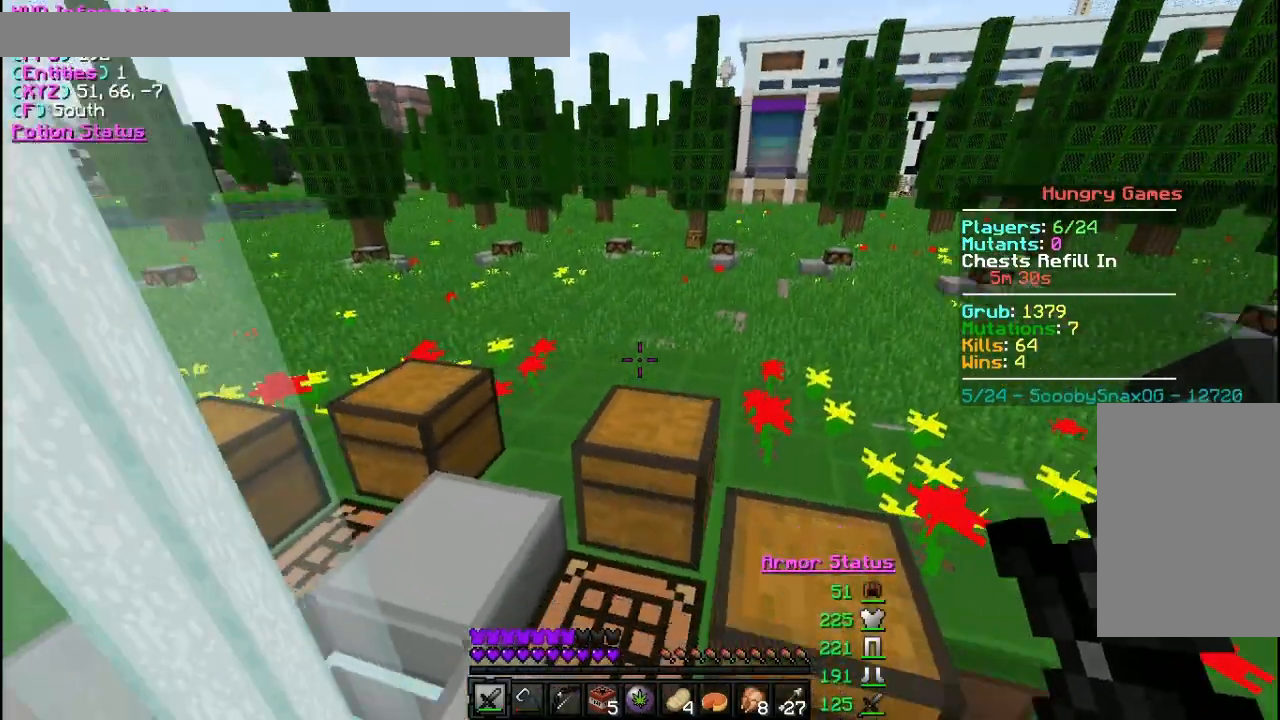
{"keys": [], "mouse": [], "events": [[67, "d", "up"], [367, "mouse_right", "down"], [467, "mouse_right", "up"]]}
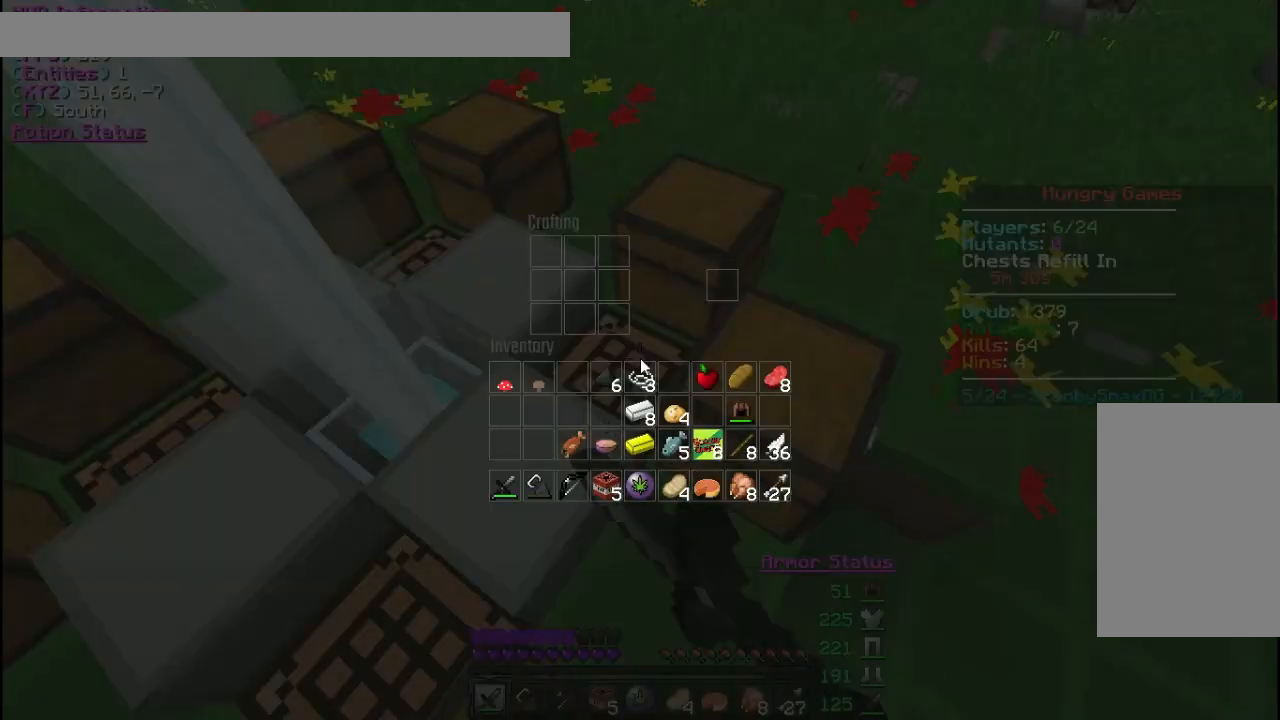
{"keys": [], "mouse": [], "events": []}
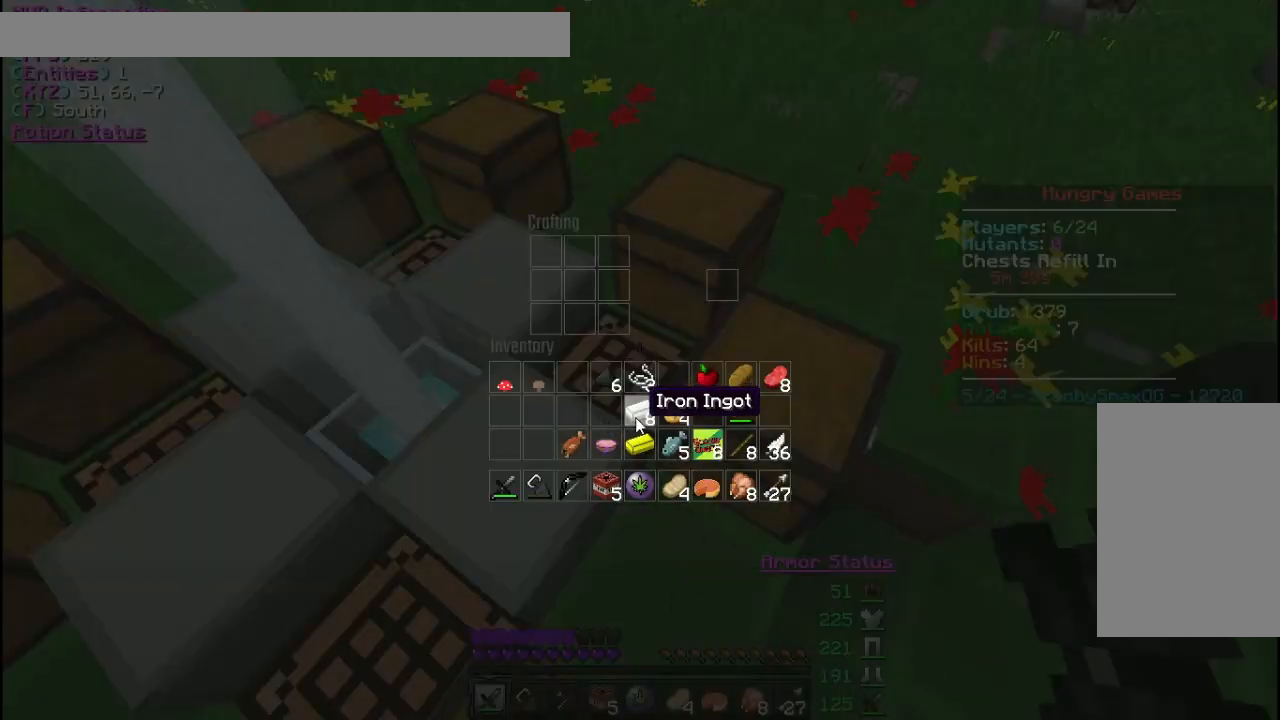
{"keys": [], "mouse": [], "events": [[67, "mouse_left", "down"], [133, "mouse_left", "up"]]}
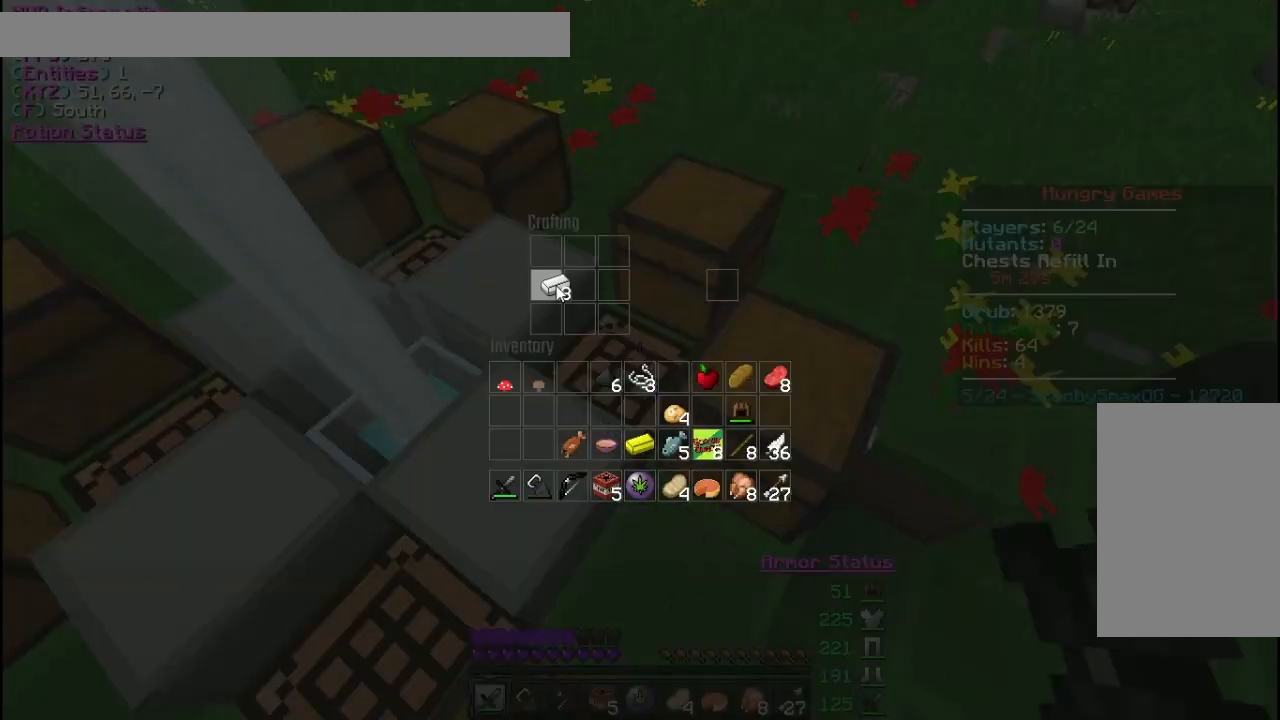
{"keys": [], "mouse": ["right"], "events": [[67, "mouse_right", "down"]]}
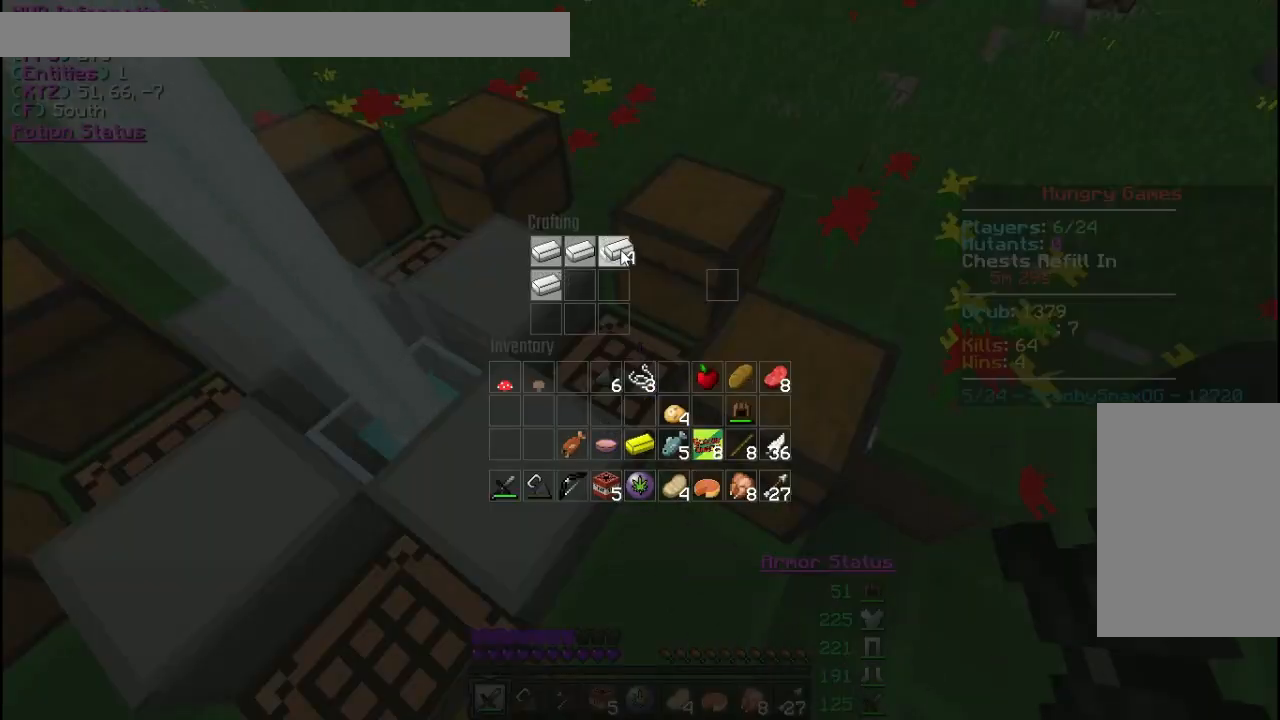
{"keys": [], "mouse": [], "events": [[233, "mouse_right", "up"]]}
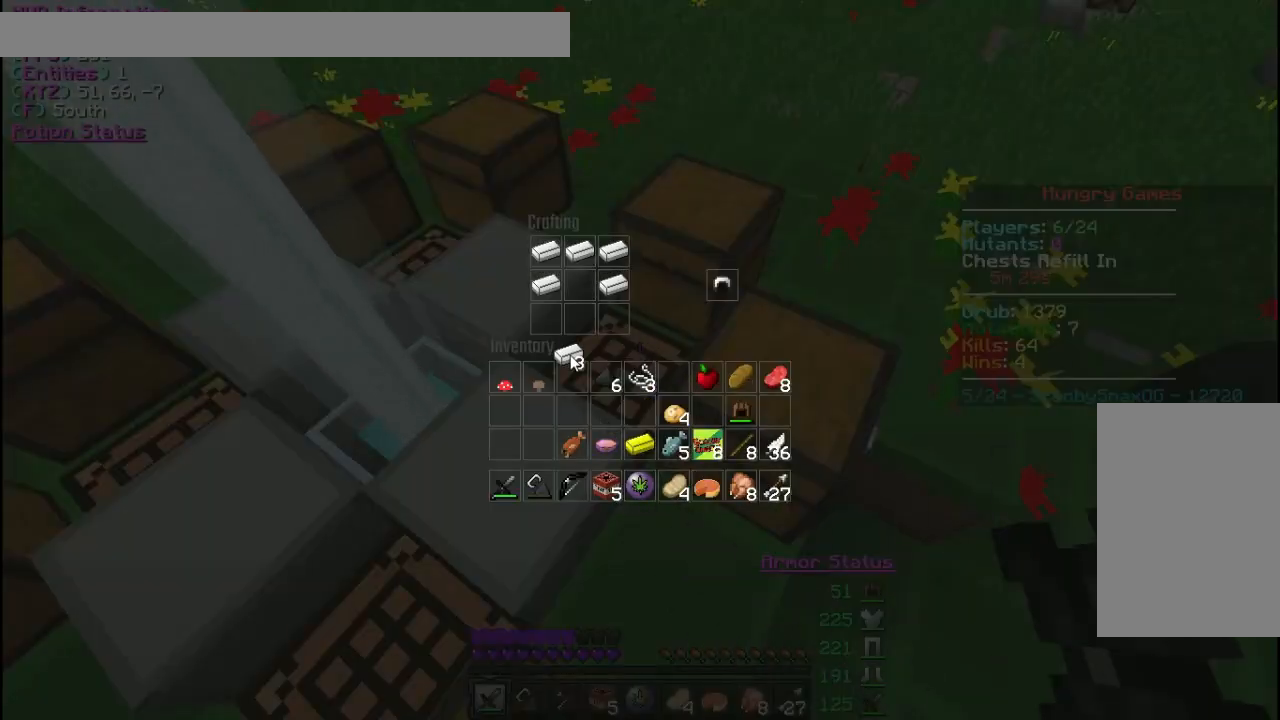
{"keys": [], "mouse": [], "events": [[233, "mouse_left", "down"], [333, "mouse_left", "up"]]}
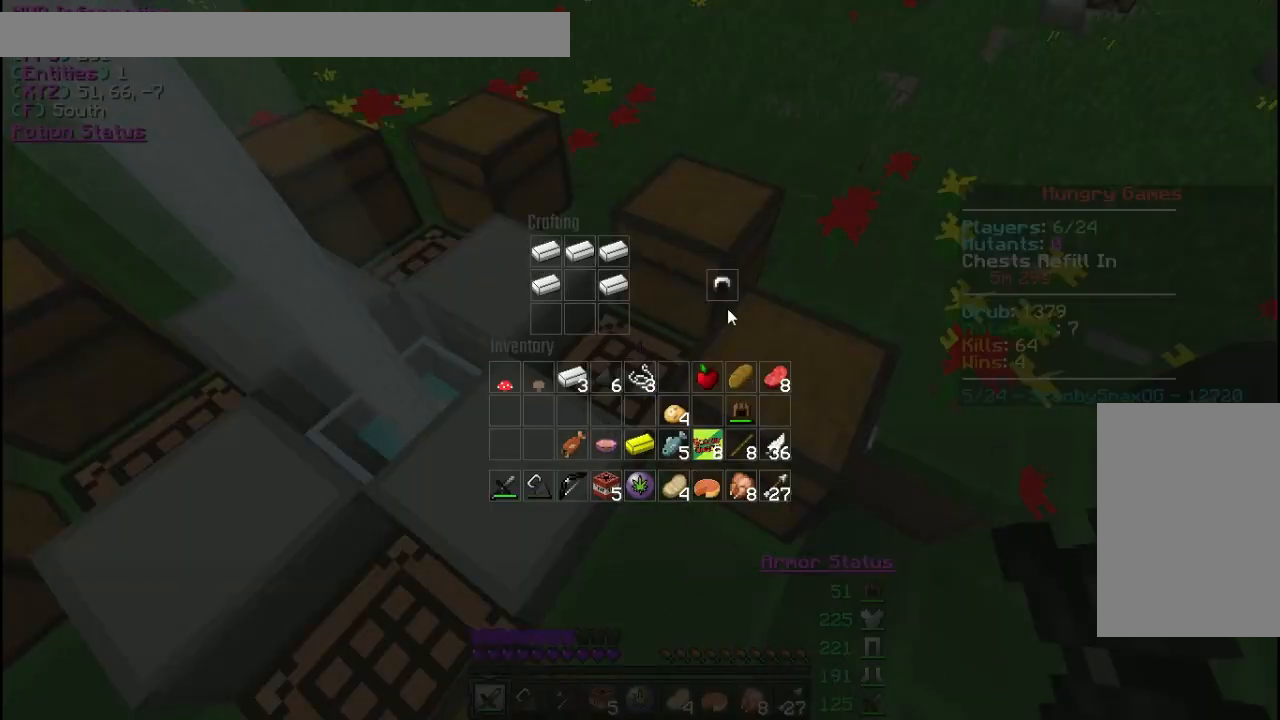
{"keys": [], "mouse": [], "events": [[400, "mouse_left", "down"], [500, "mouse_left", "up"]]}
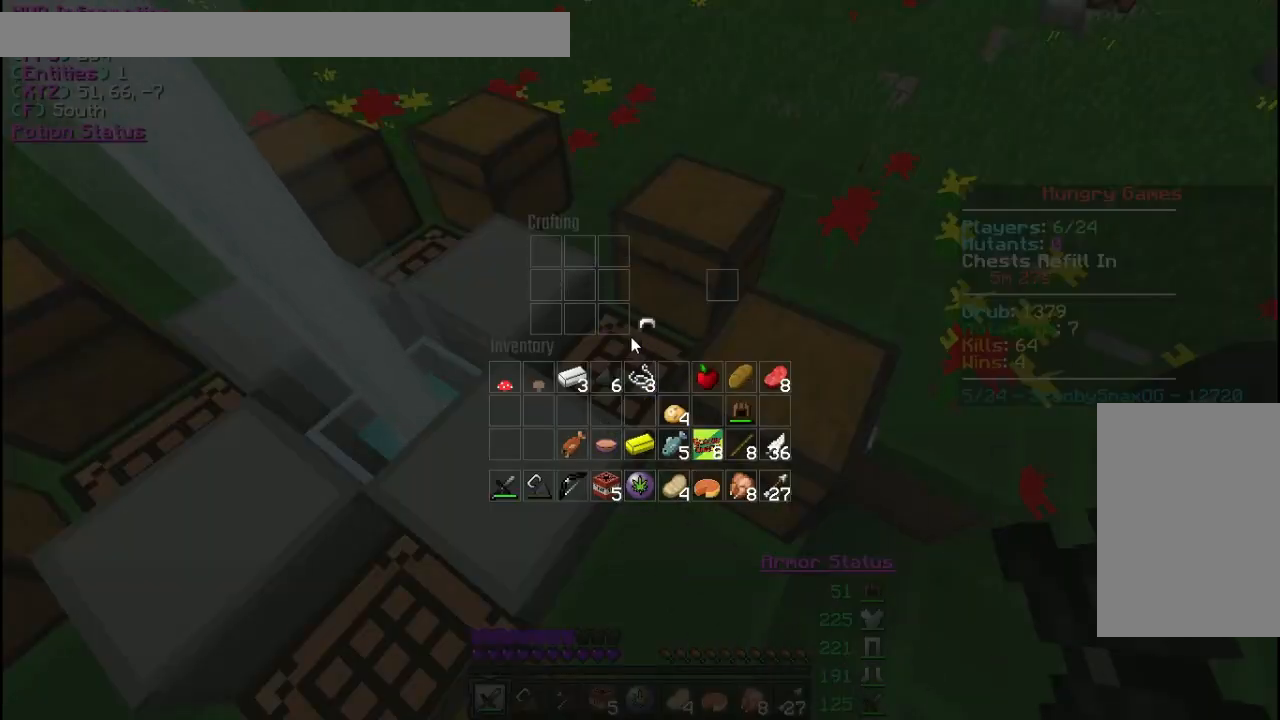
{"keys": [], "mouse": [], "events": [[267, "mouse_left", "down"], [333, "mouse_left", "up"]]}
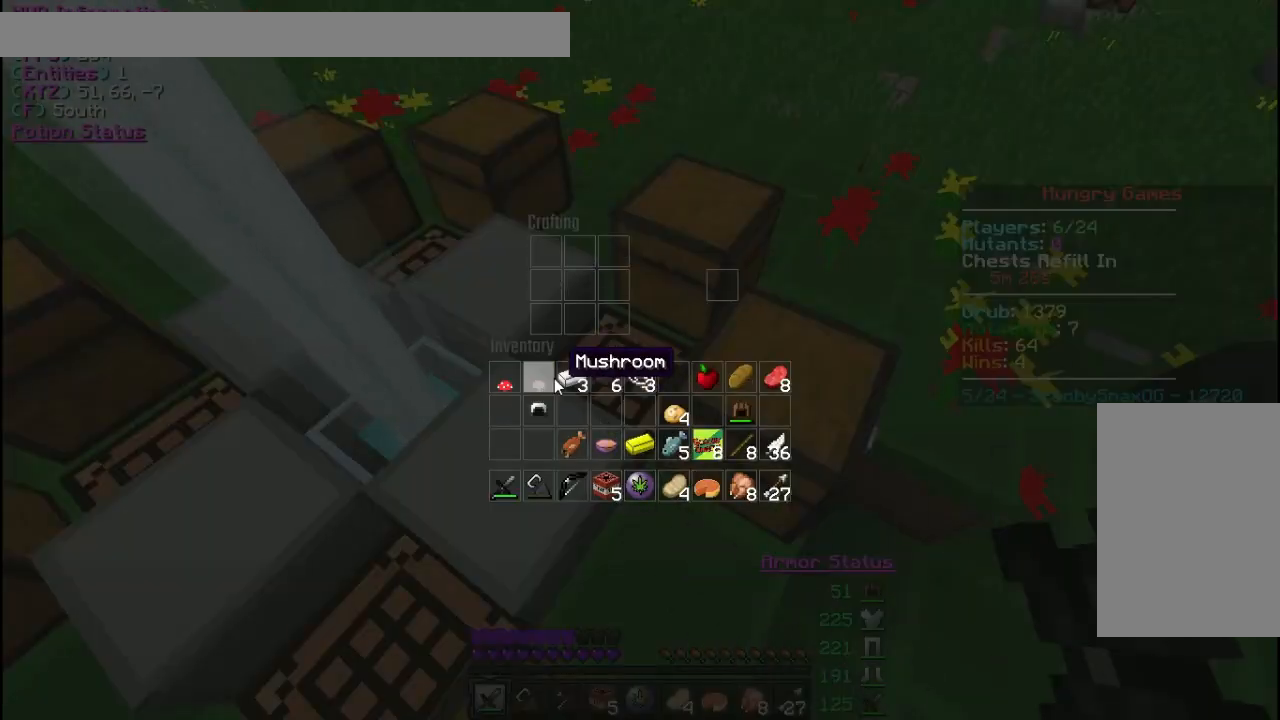
{"keys": [], "mouse": [], "events": [[267, "mouse_left", "down"], [333, "mouse_left", "up"]]}
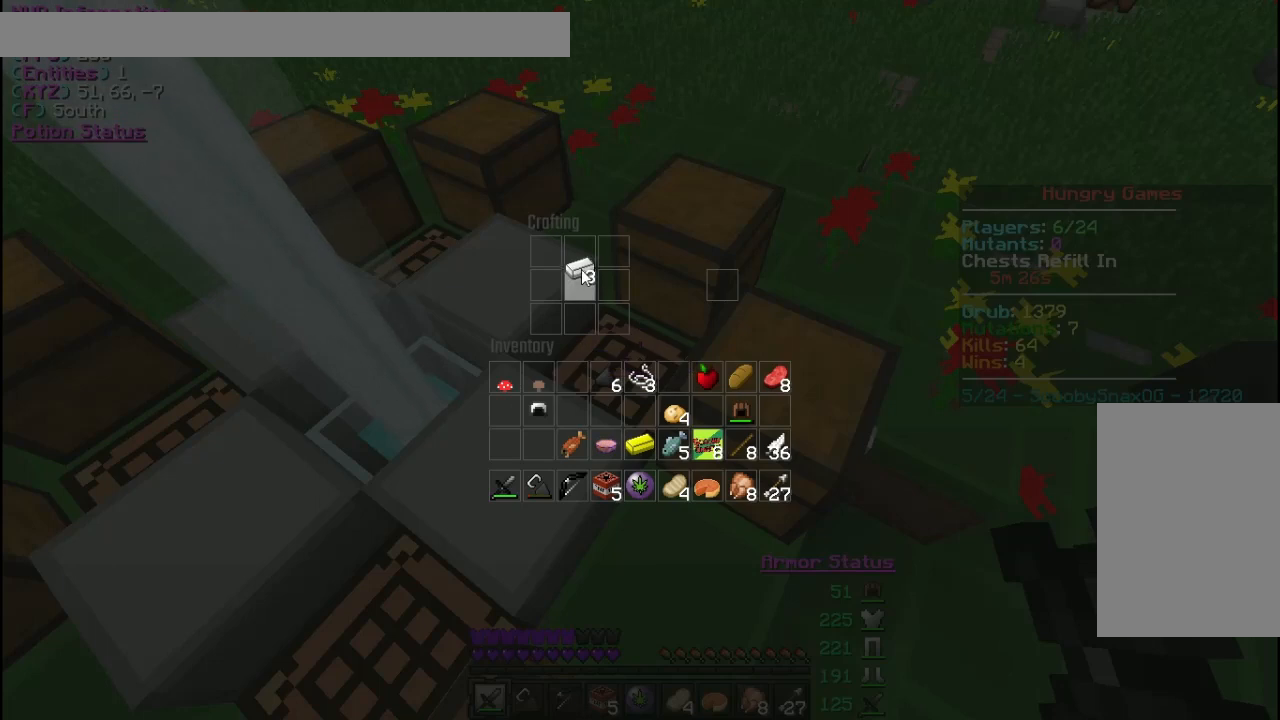
{"keys": [], "mouse": [], "events": [[167, "mouse_right", "down"], [467, "mouse_right", "up"]]}
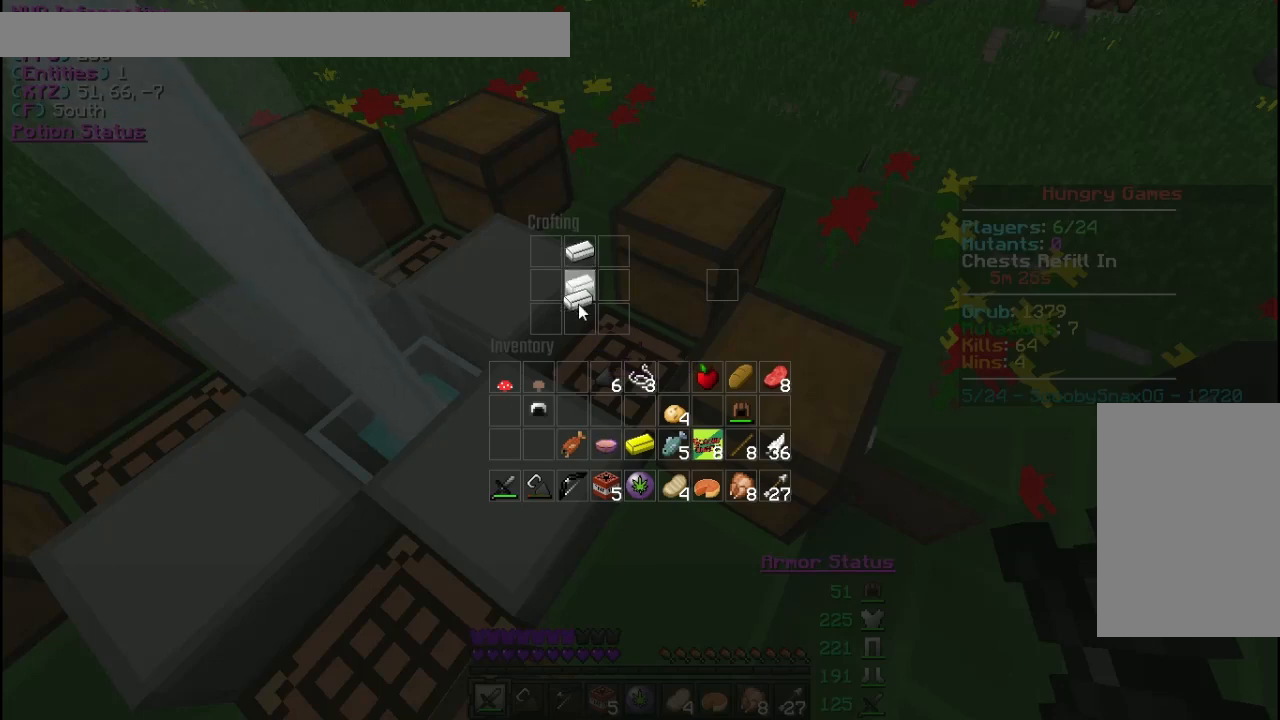
{"keys": [], "mouse": ["left"], "events": [[433, "mouse_left", "down"]]}
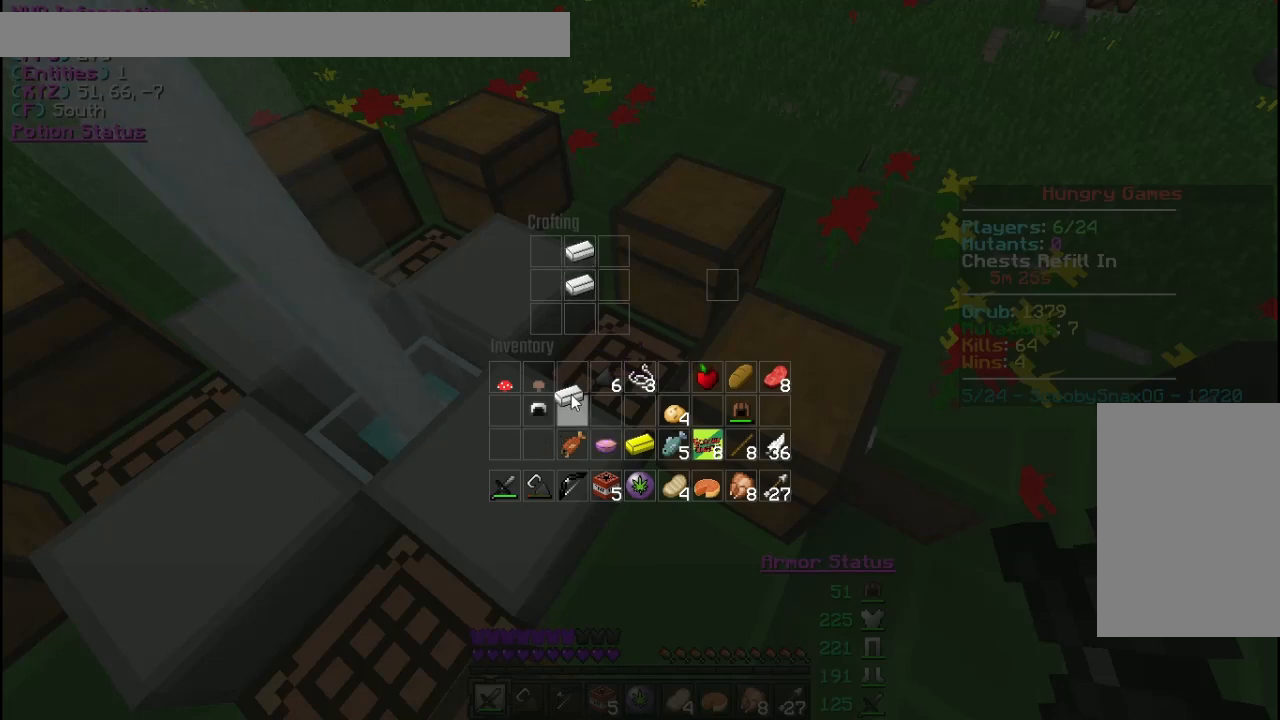
{"keys": [], "mouse": [], "events": [[33, "mouse_left", "up"]]}
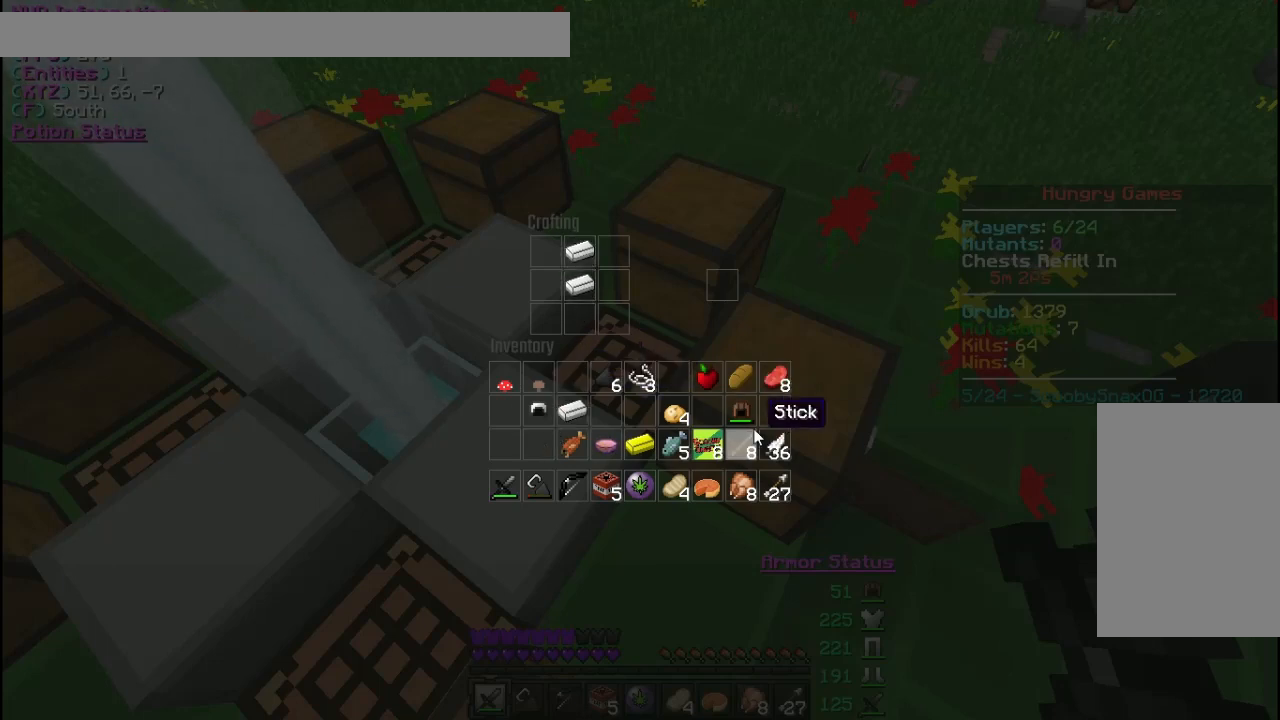
{"keys": [], "mouse": [], "events": [[100, "mouse_left", "down"], [200, "mouse_left", "up"]]}
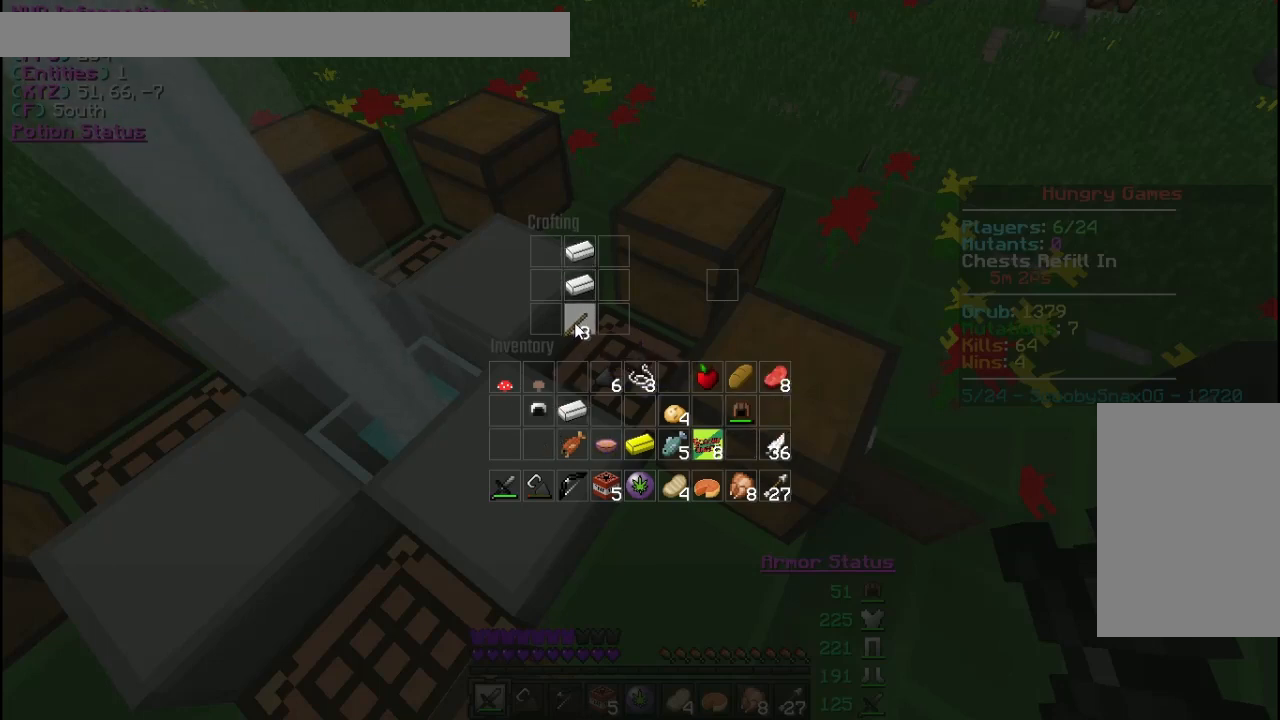
{"keys": [], "mouse": ["left"]}
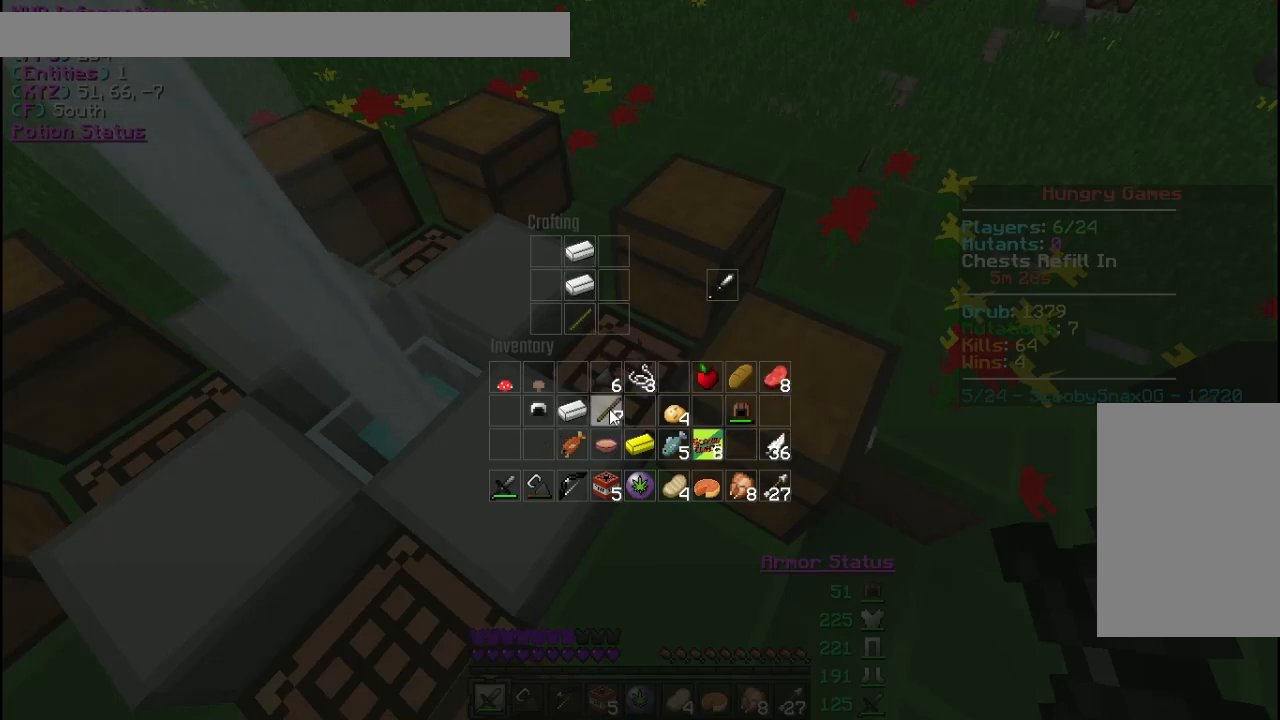
{"keys": [], "mouse": ["left"], "events": [[67, "mouse_left", "up"], [467, "mouse_left", "down"]]}
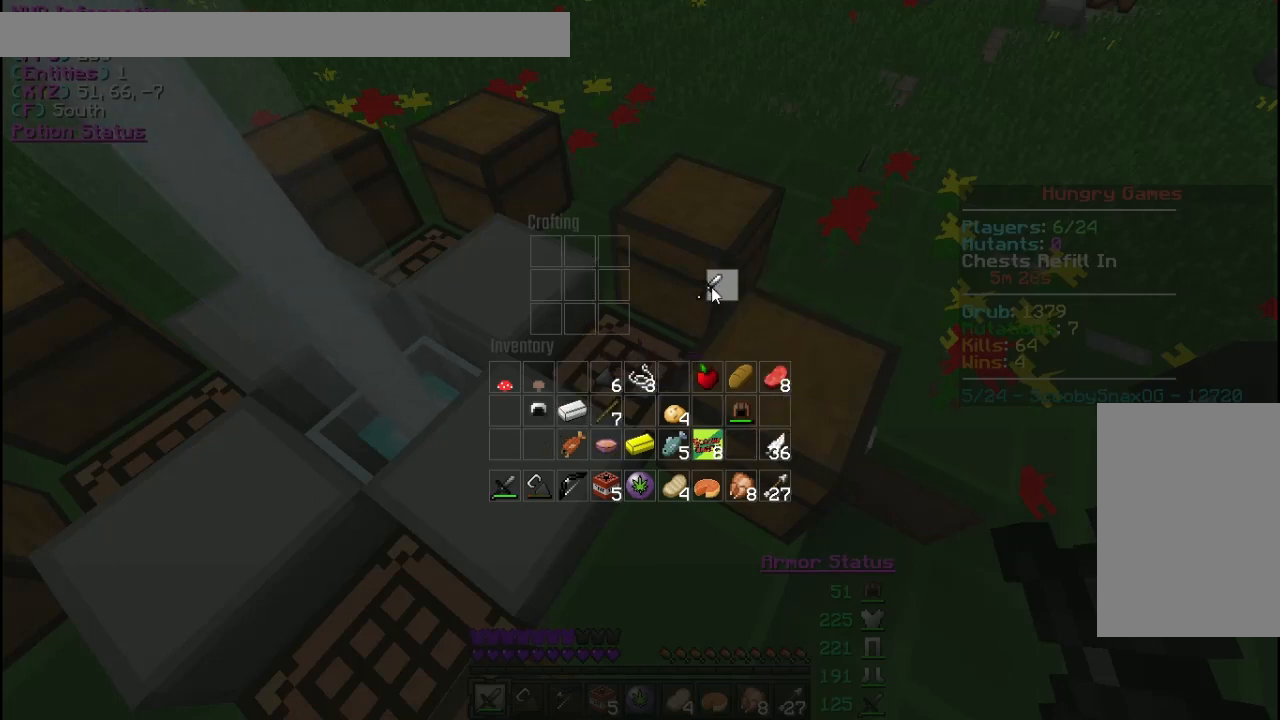
{"keys": [], "mouse": [], "events": [[33, "mouse_left", "up"]]}
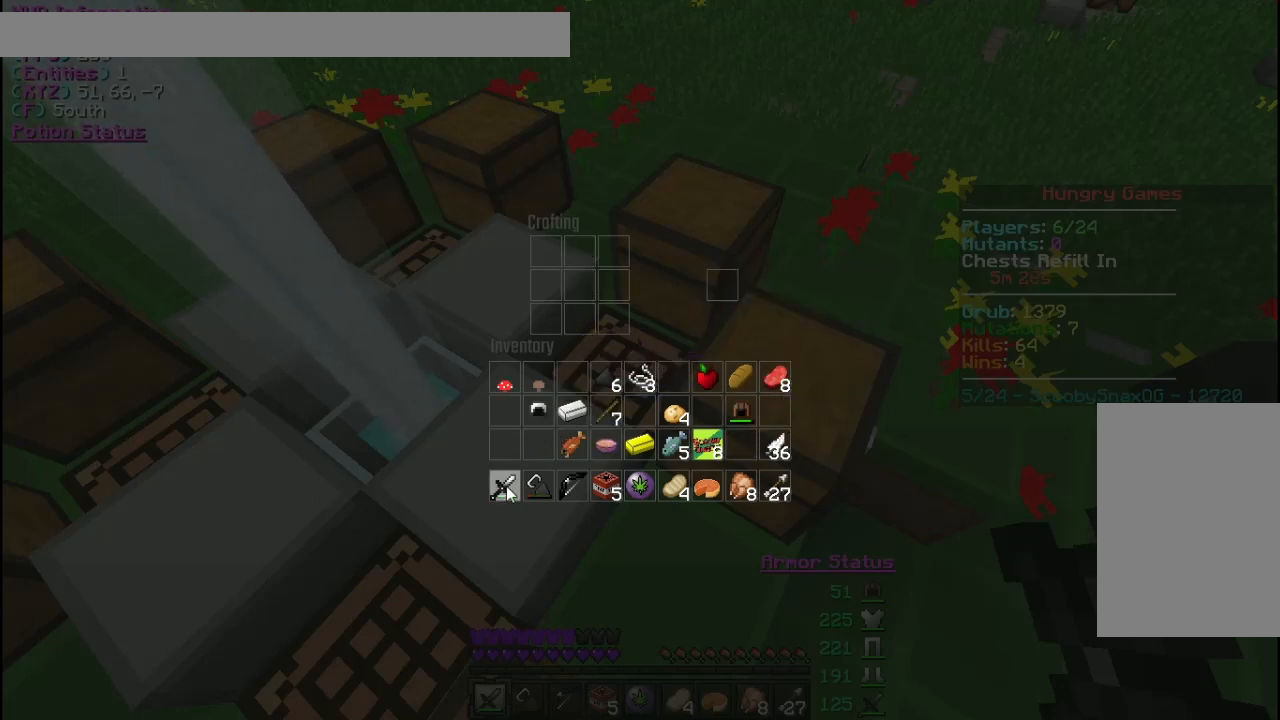
{"keys": [], "mouse": []}
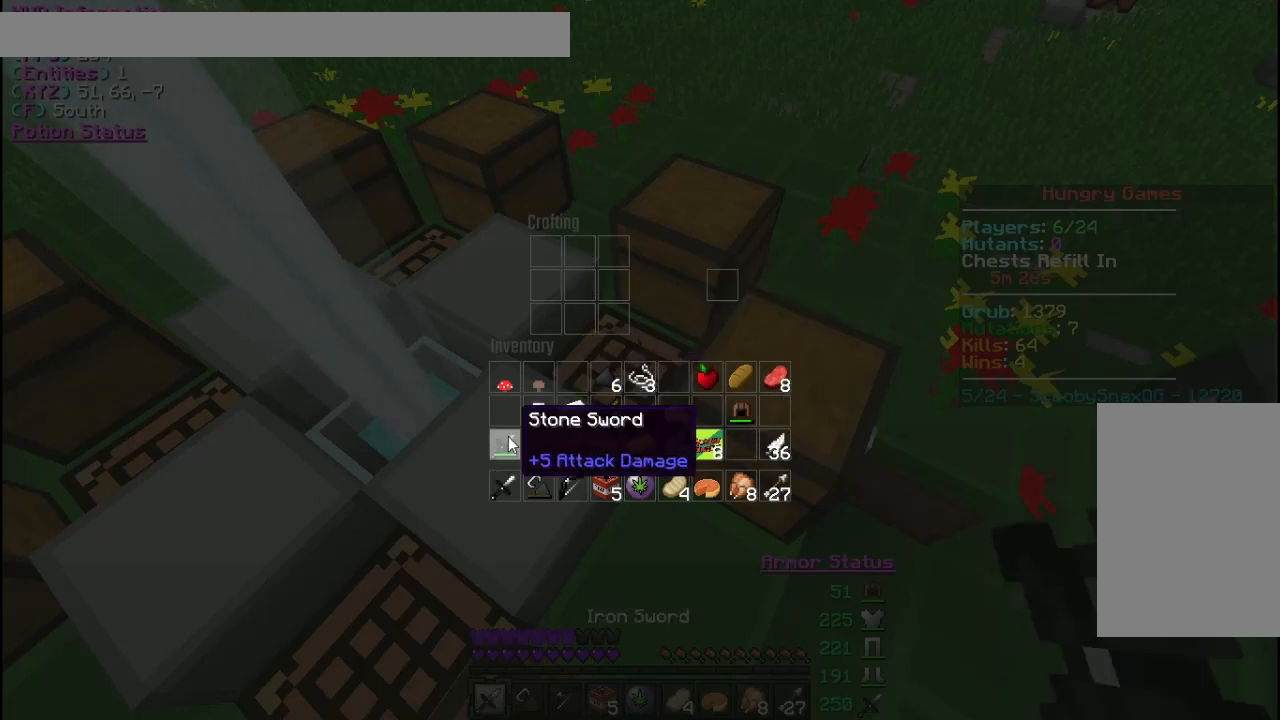
{"keys": ["w"], "mouse": [], "events": [[167, "w", "down"]]}